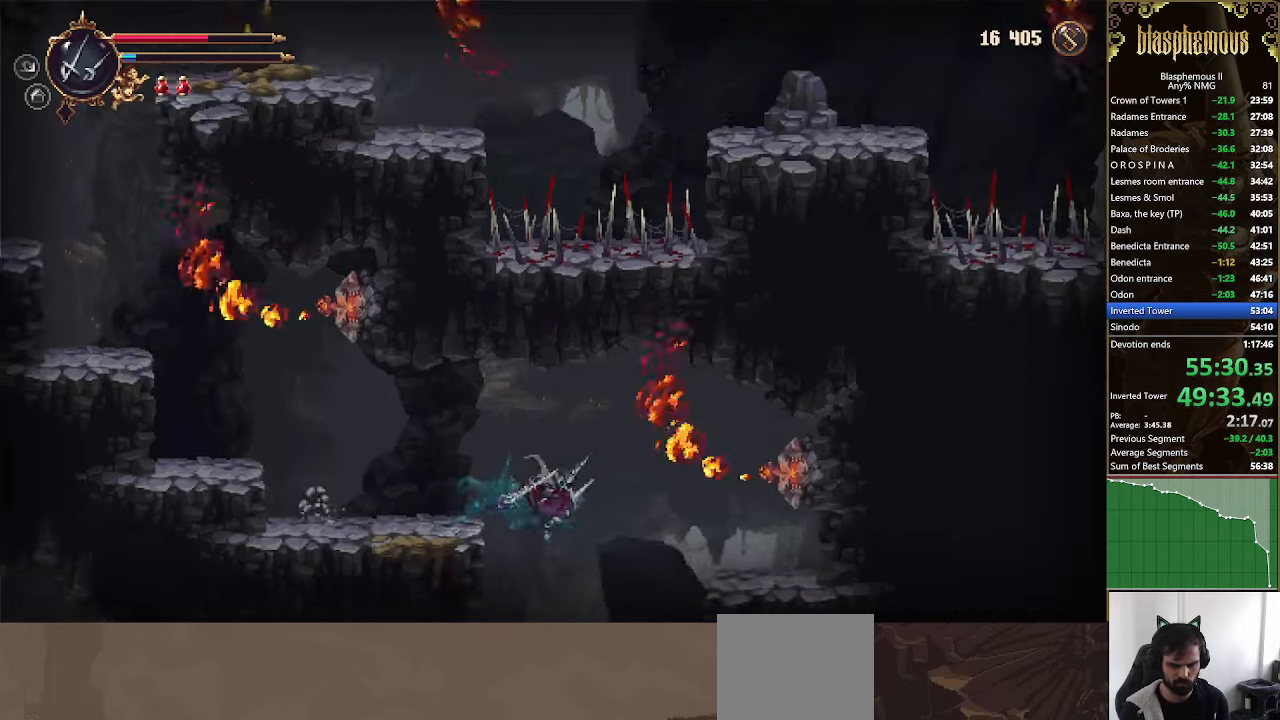
Gameplay with a controller (PlayStation layout); each line is a JSON object with the inputs held at the frame after it (dt_ms = milliseconds from this image to that frame). "events" lists button and stick changes between this image and that frame as [ms after this image, input, new state], when the widget could be followed in between.
{"dt_ms": 500, "buttons": ["DPAD_LEFT"], "left_stick": "center", "right_stick": "center", "events": [[234, "DPAD_LEFT", "down"], [367, "R2", "down"], [500, "R2", "up"]]}
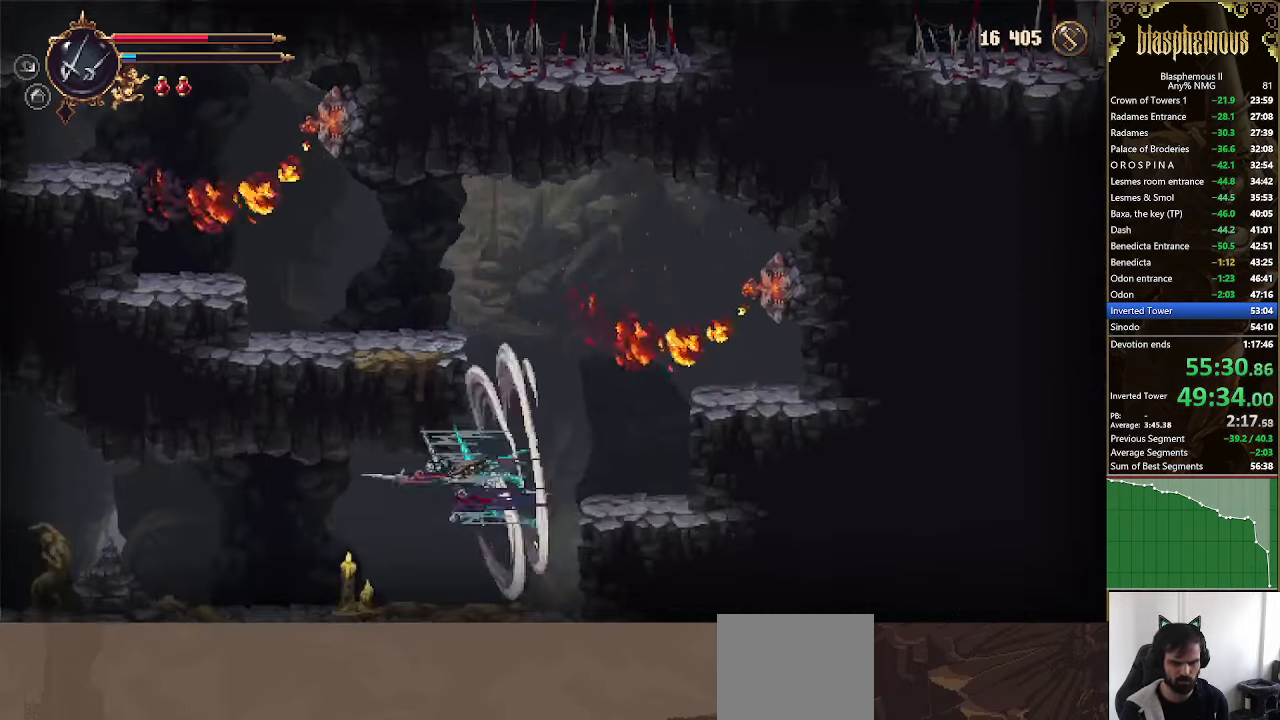
{"dt_ms": 500, "buttons": ["DPAD_LEFT"], "left_stick": "center", "right_stick": "center", "events": []}
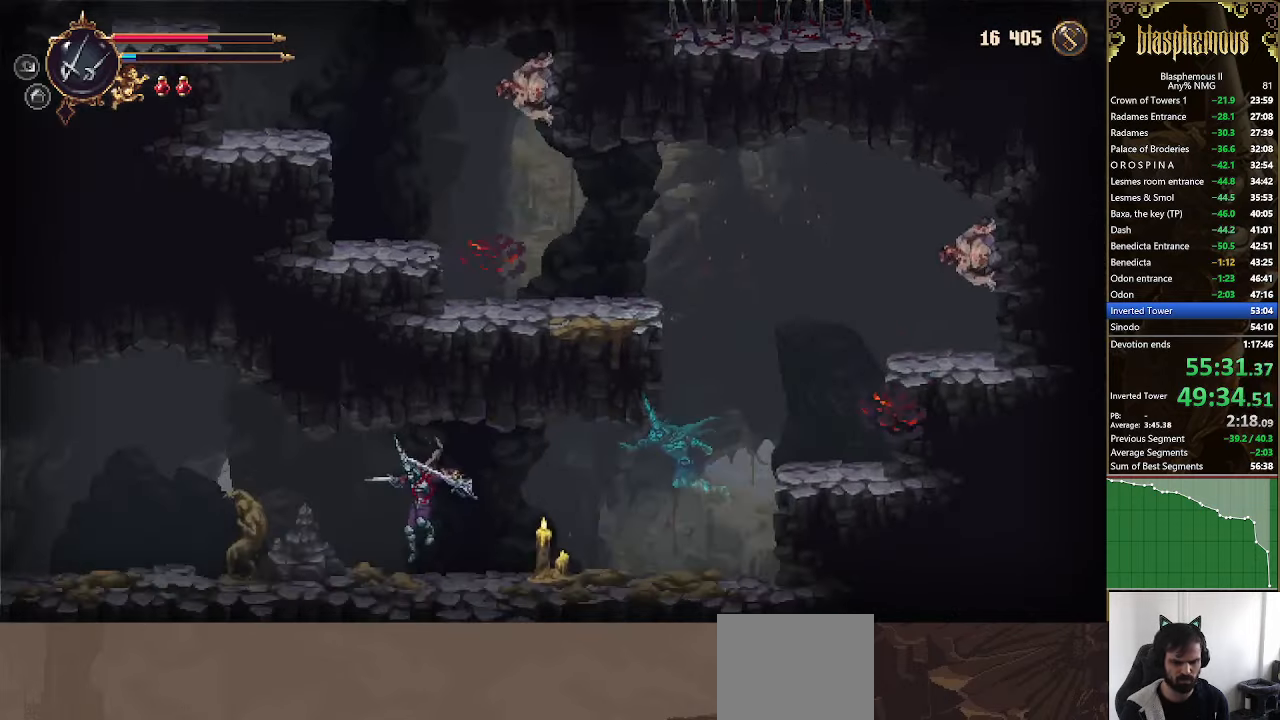
{"dt_ms": 500, "buttons": ["CROSS", "R2", "DPAD_LEFT"], "left_stick": "center", "right_stick": "center", "events": [[34, "R2", "down"], [200, "R2", "up"], [434, "CROSS", "down"], [467, "R2", "down"]]}
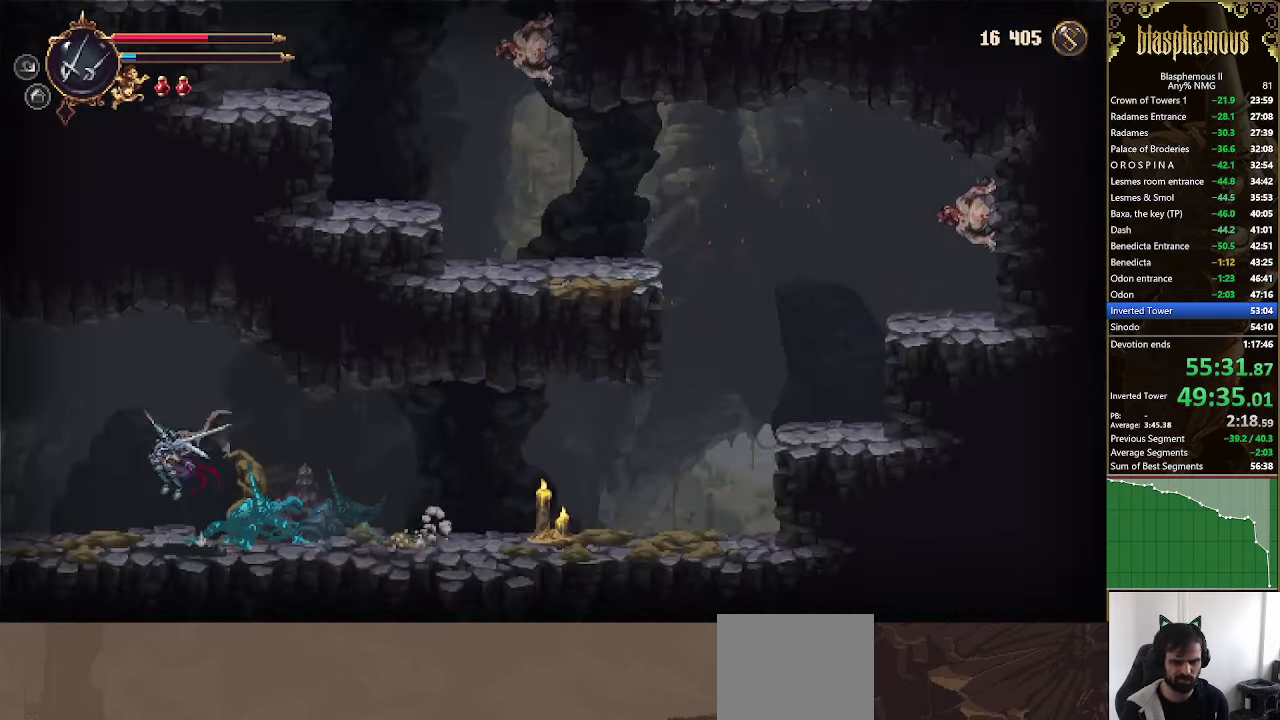
{"dt_ms": 500, "buttons": ["DPAD_LEFT"], "left_stick": "center", "right_stick": "center", "events": [[67, "CROSS", "up"], [100, "R2", "up"]]}
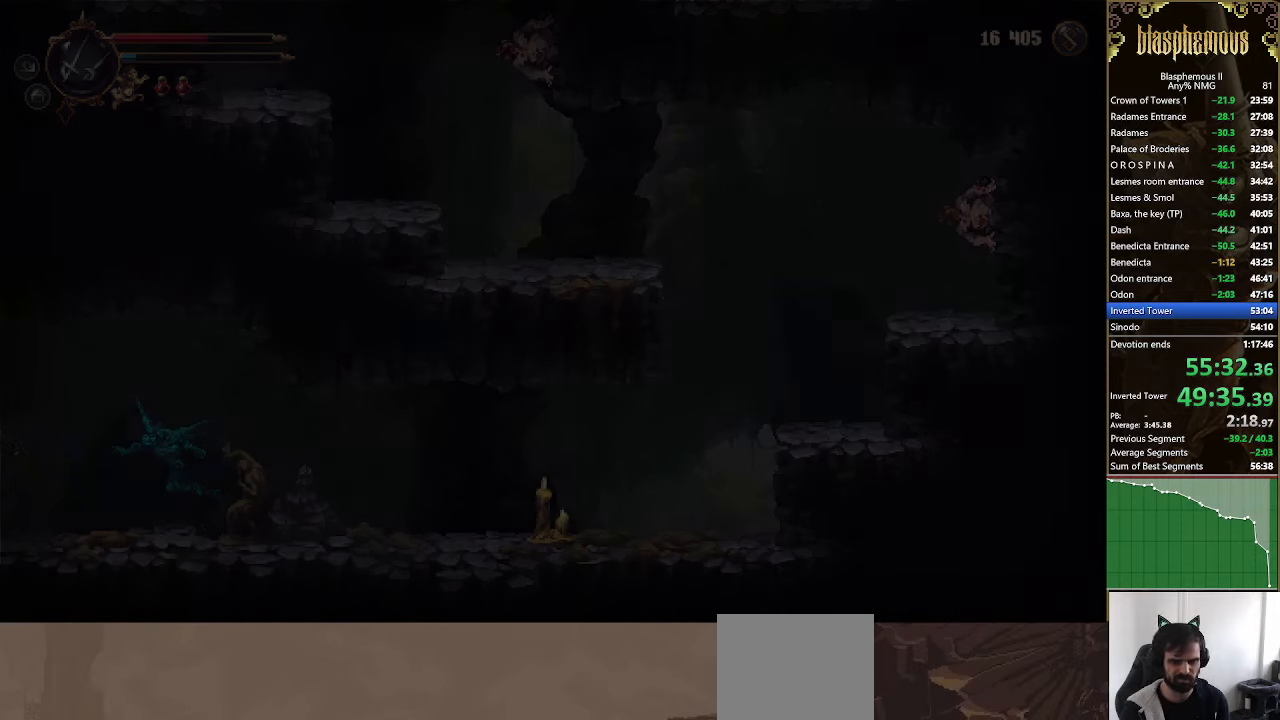
{"dt_ms": 500, "buttons": ["DPAD_LEFT"], "left_stick": "center", "right_stick": "center", "events": []}
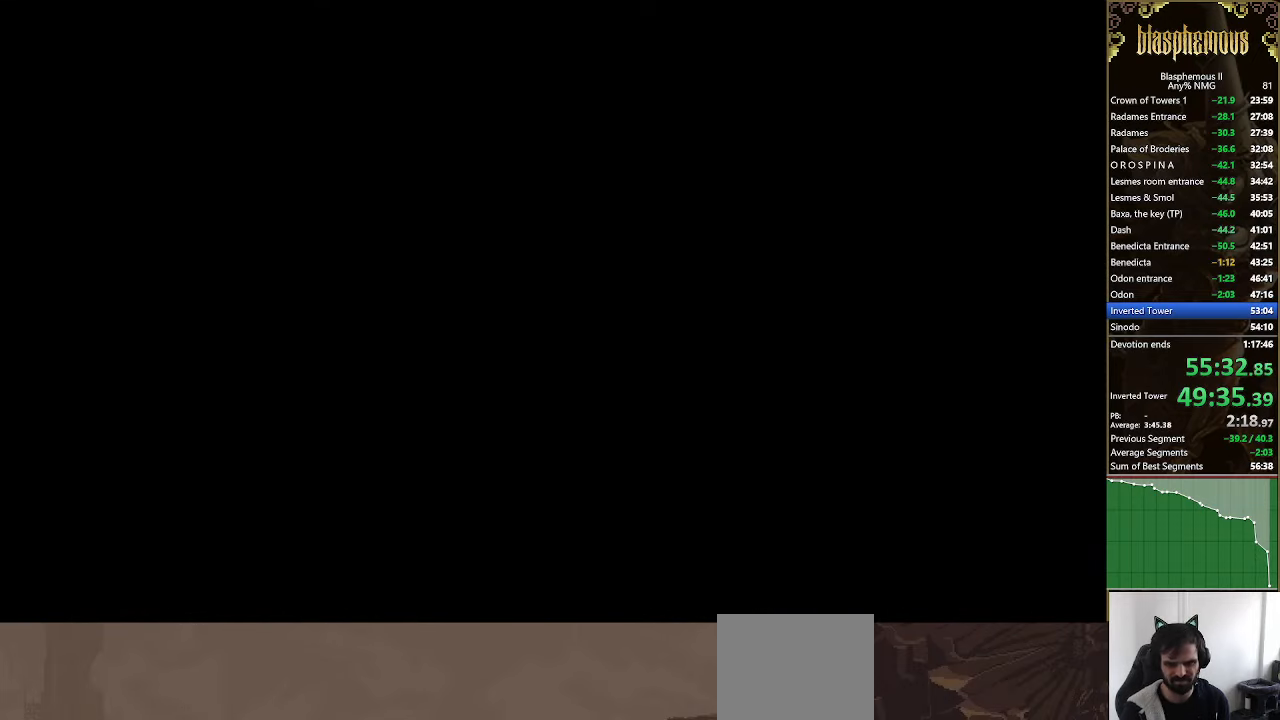
{"dt_ms": 500, "buttons": ["DPAD_LEFT"], "left_stick": "center", "right_stick": "center", "events": []}
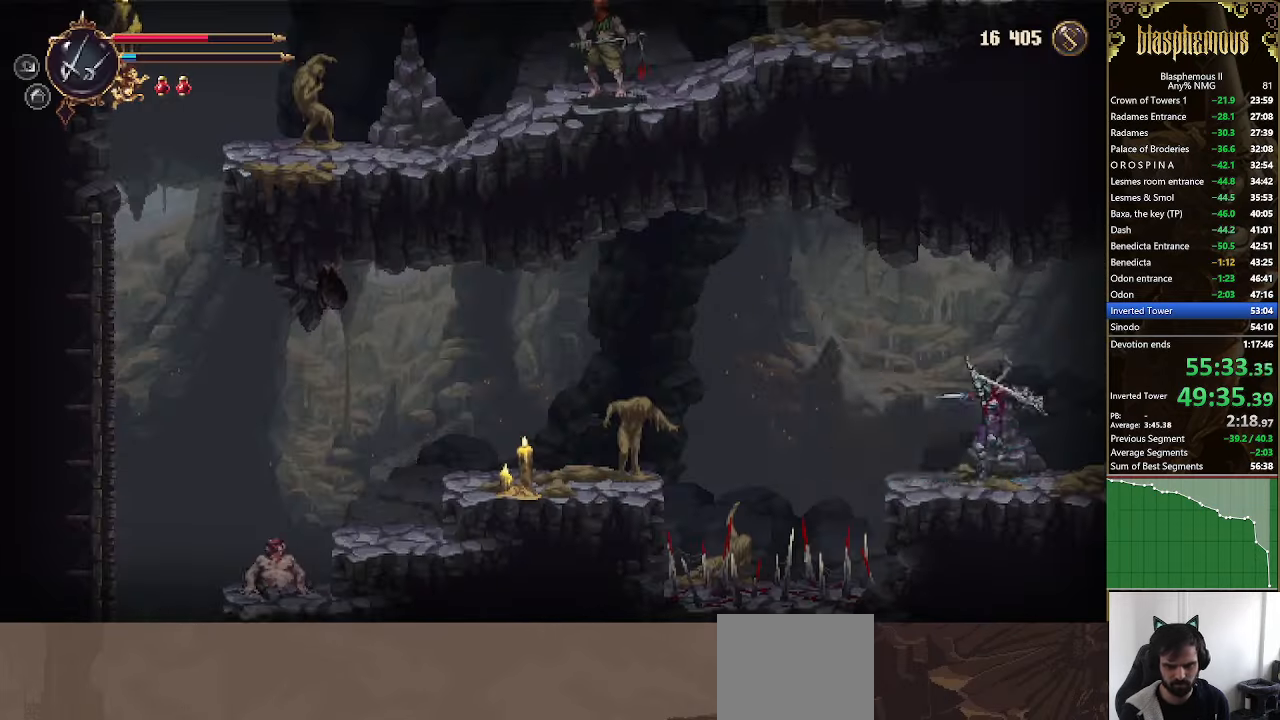
{"dt_ms": 500, "buttons": ["R2", "DPAD_LEFT"], "left_stick": "center", "right_stick": "center", "events": [[100, "R2", "down"], [234, "R2", "up"], [267, "CROSS", "down"], [434, "CROSS", "up"], [434, "R2", "down"]]}
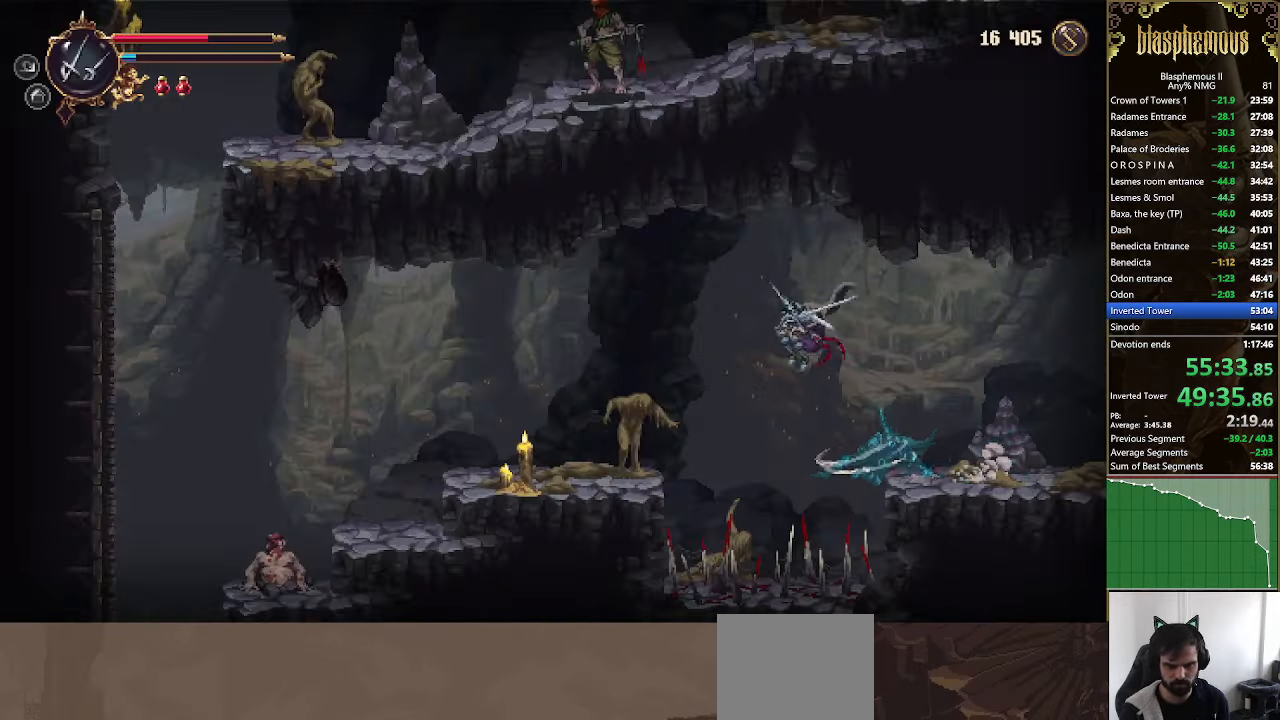
{"dt_ms": 500, "buttons": ["DPAD_DOWN", "DPAD_LEFT"], "left_stick": "center", "right_stick": "center", "events": [[67, "R2", "up"], [334, "SQUARE", "down"], [467, "DPAD_DOWN", "down"], [467, "SQUARE", "up"]]}
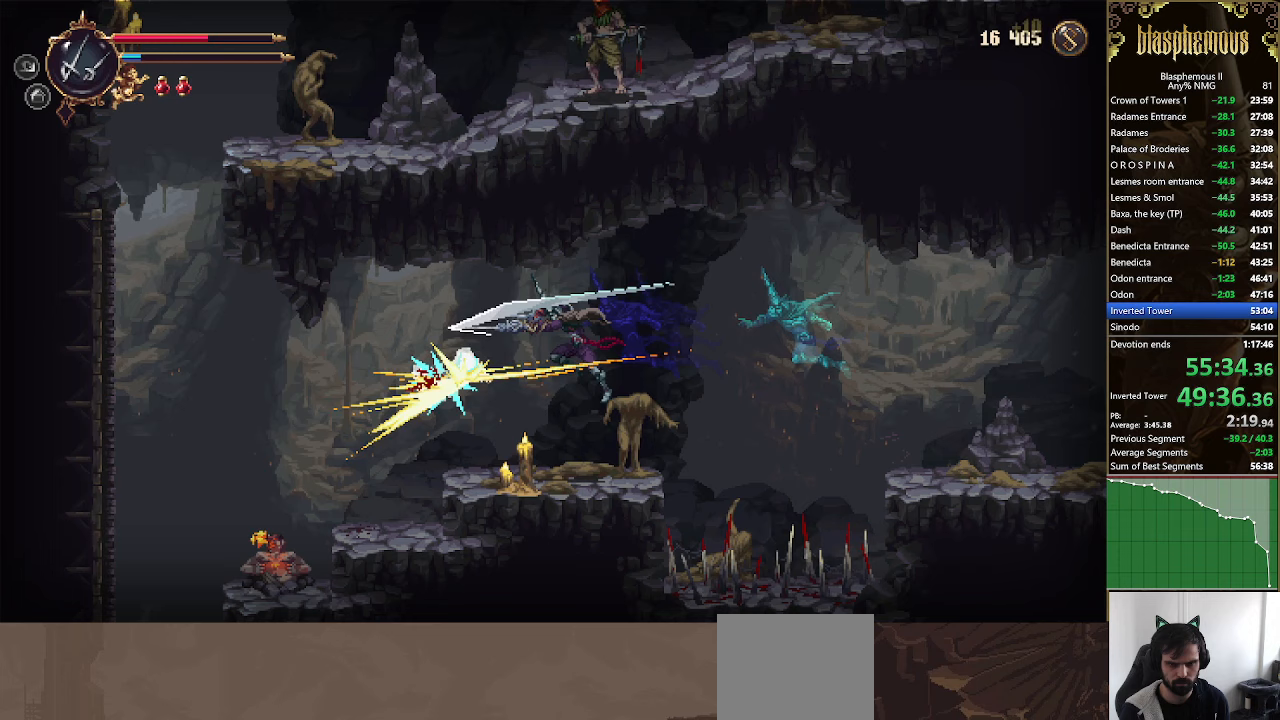
{"dt_ms": 500, "buttons": ["CROSS", "DPAD_LEFT"], "left_stick": "center", "right_stick": "center", "events": [[33, "DPAD_DOWN", "up"], [367, "CROSS", "down"]]}
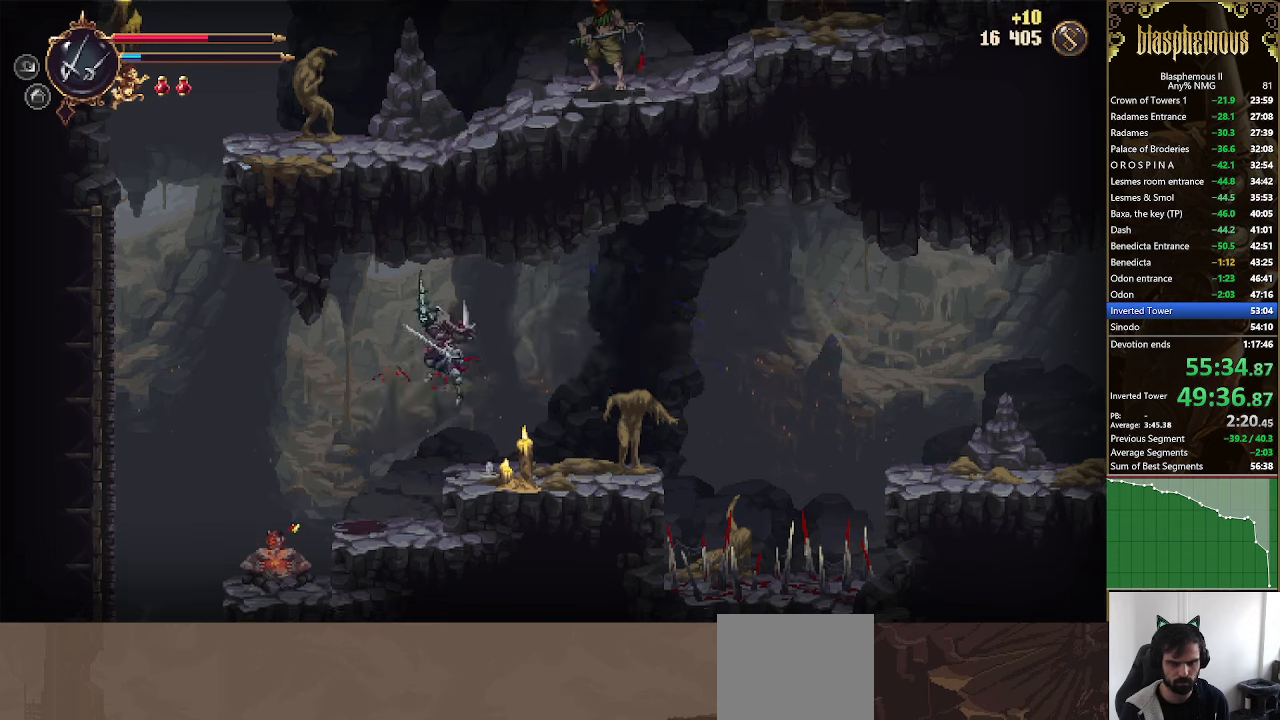
{"dt_ms": 500, "buttons": ["DPAD_LEFT"], "left_stick": "center", "right_stick": "center", "events": [[200, "R2", "down"], [233, "CROSS", "up"], [333, "R2", "up"]]}
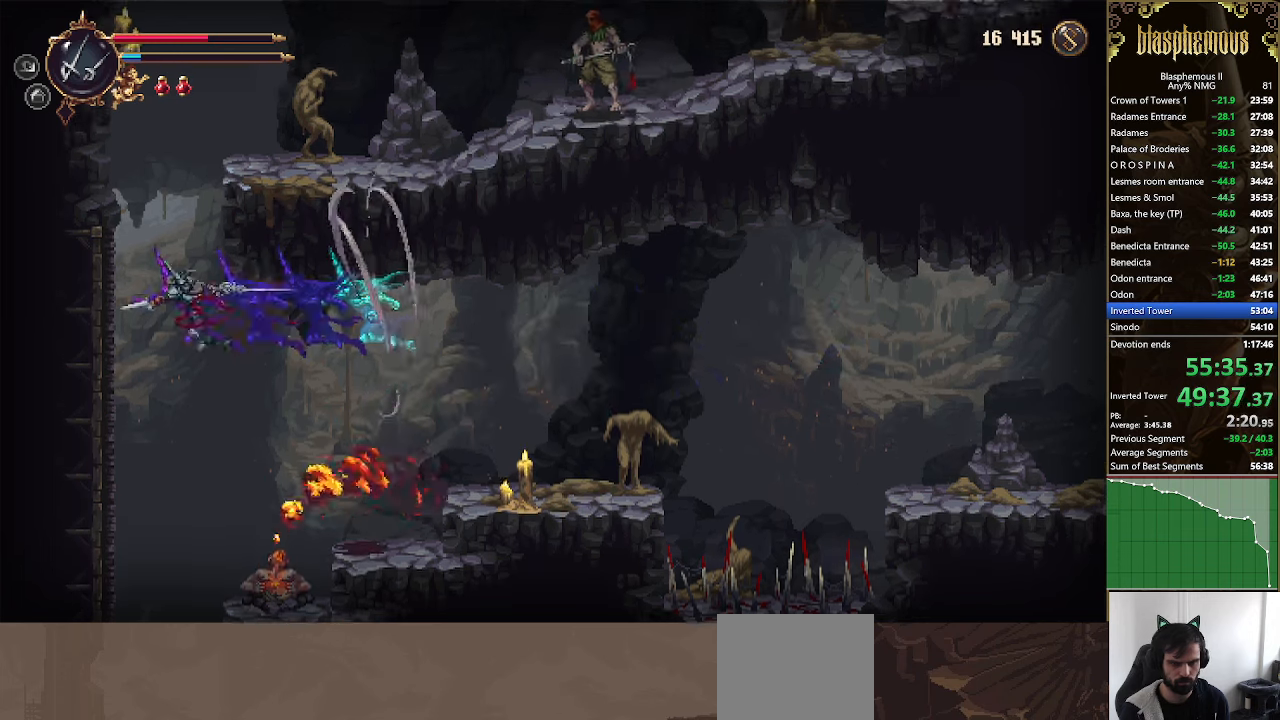
{"dt_ms": 500, "buttons": ["DPAD_LEFT"], "left_stick": "center", "right_stick": "center", "events": [[33, "CROSS", "down"], [233, "CROSS", "up"]]}
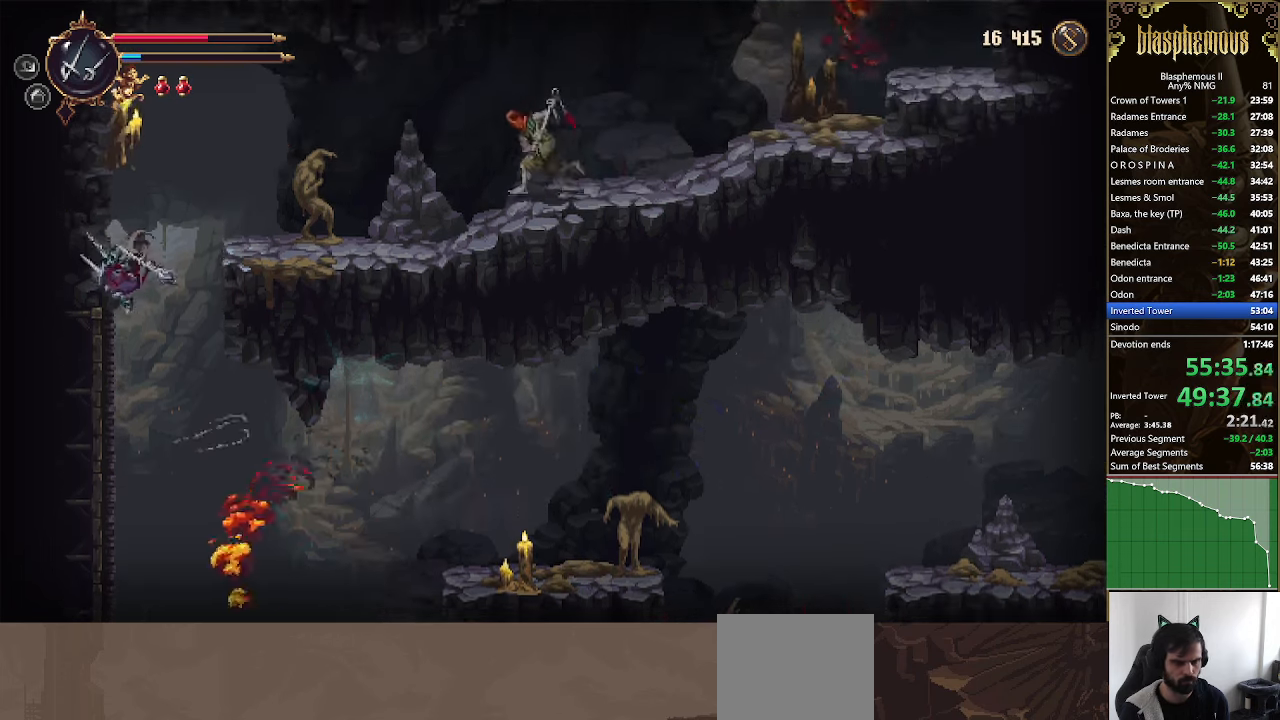
{"dt_ms": 500, "buttons": [], "left_stick": "center", "right_stick": "center", "events": [[267, "CROSS", "down"], [333, "DPAD_LEFT", "up"], [500, "CROSS", "up"]]}
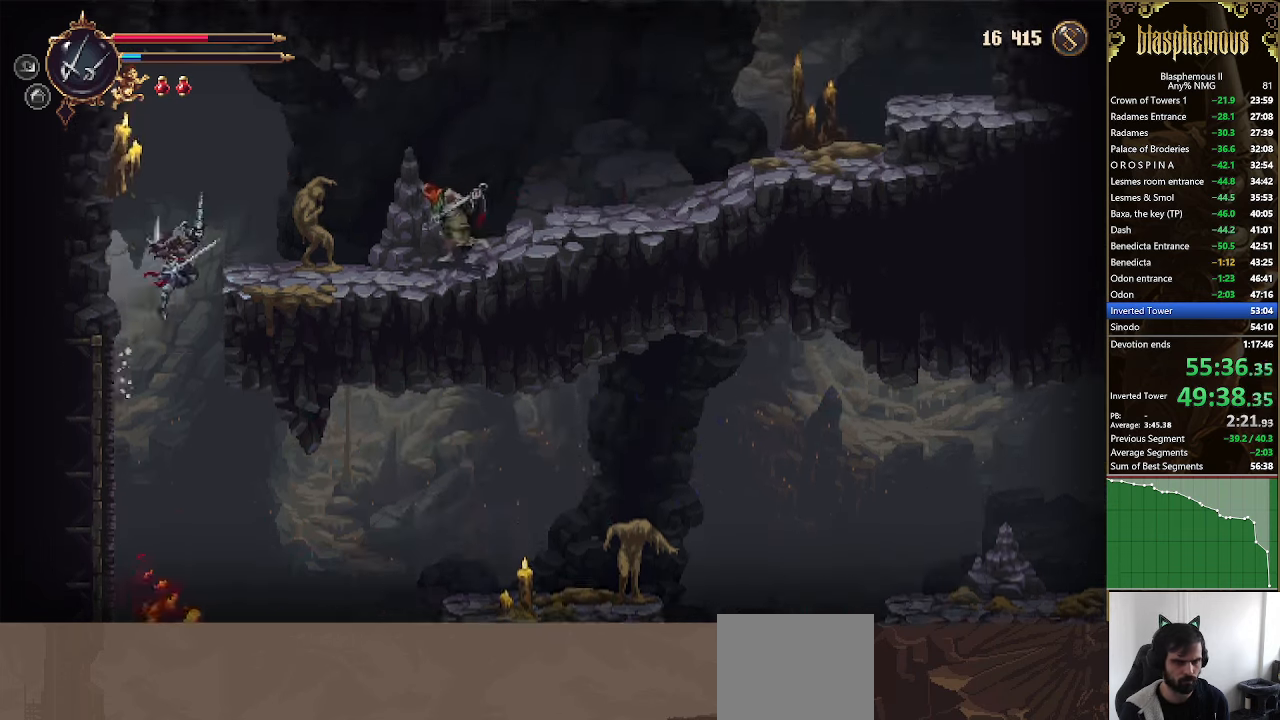
{"dt_ms": 500, "buttons": ["R2", "DPAD_RIGHT"], "left_stick": "center", "right_stick": "center", "events": [[33, "CROSS", "down"], [67, "DPAD_RIGHT", "down"], [167, "CROSS", "up"], [300, "DPAD_RIGHT", "up"], [367, "DPAD_RIGHT", "down"], [433, "R2", "down"]]}
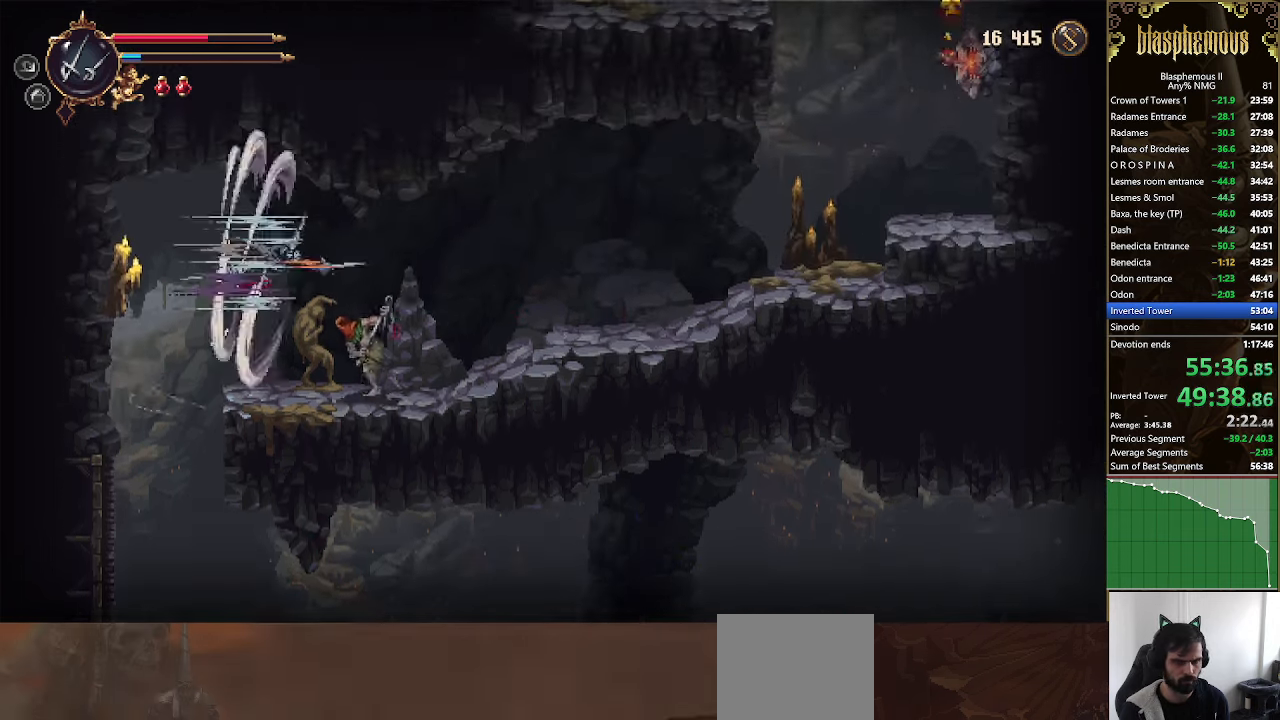
{"dt_ms": 500, "buttons": ["R2", "DPAD_RIGHT"], "left_stick": "center", "right_stick": "center", "events": [[33, "R2", "up"], [467, "R2", "down"]]}
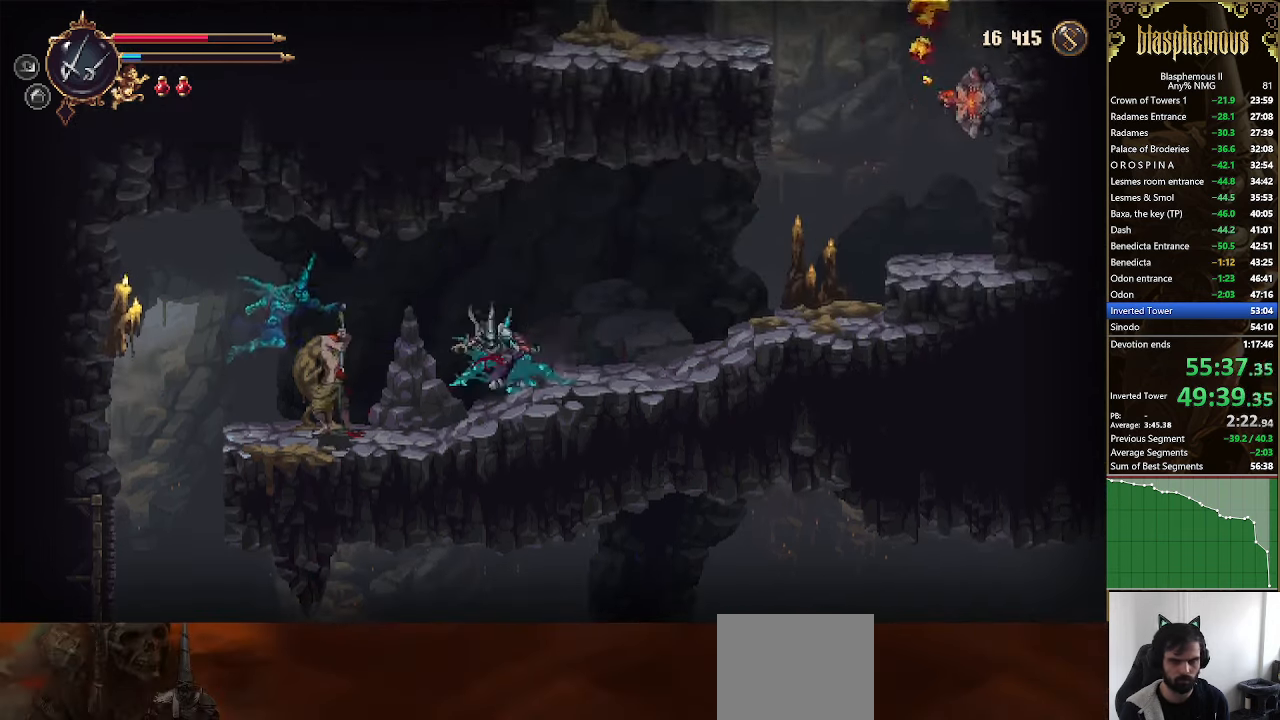
{"dt_ms": 500, "buttons": ["DPAD_LEFT"], "left_stick": "center", "right_stick": "center", "events": [[167, "DPAD_RIGHT", "up"], [167, "R2", "up"], [267, "DPAD_LEFT", "down"]]}
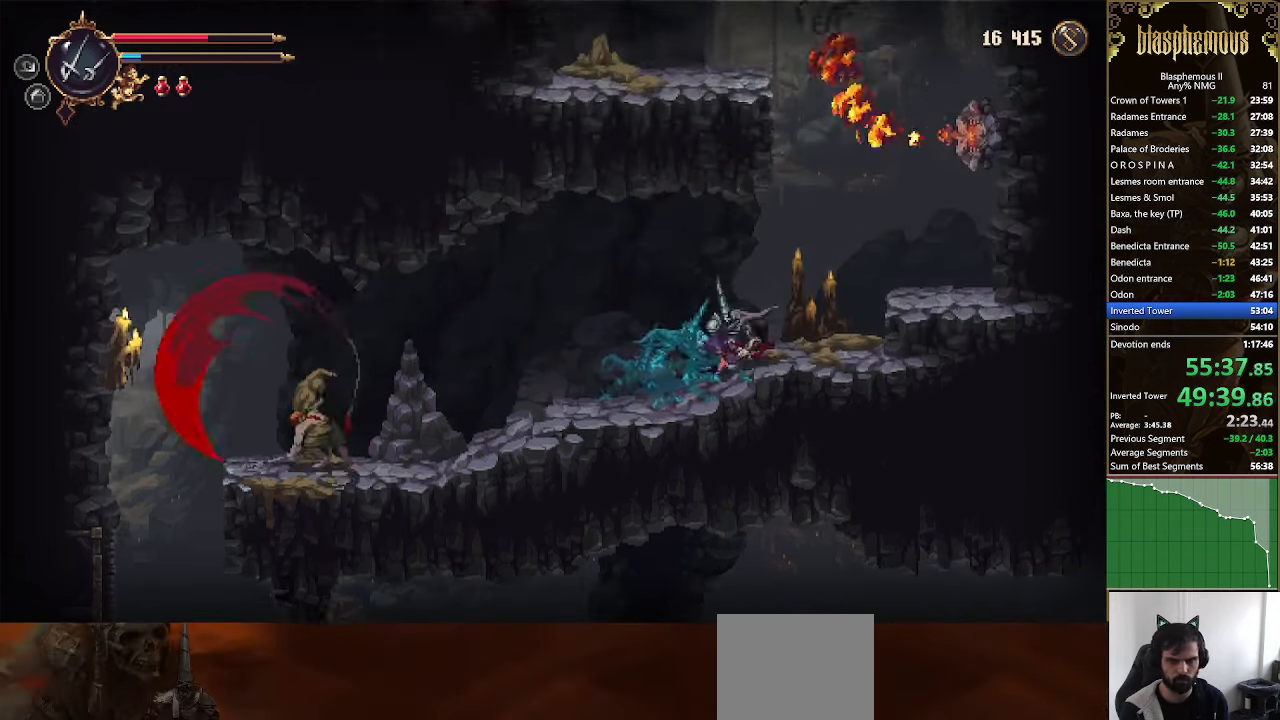
{"dt_ms": 500, "buttons": [], "left_stick": "center", "right_stick": "center", "events": [[133, "DPAD_LEFT", "up"]]}
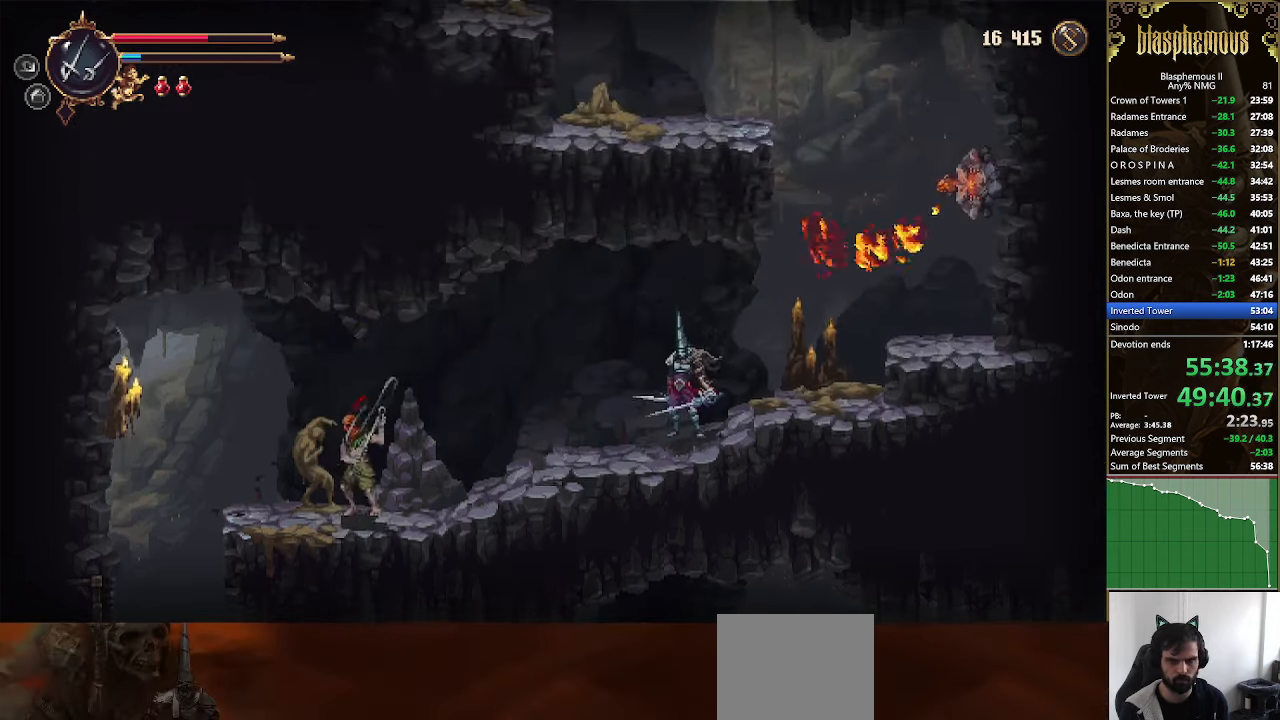
{"dt_ms": 500, "buttons": ["R2", "DPAD_RIGHT"], "left_stick": "center", "right_stick": "center", "events": [[300, "DPAD_RIGHT", "down"], [333, "R2", "down"]]}
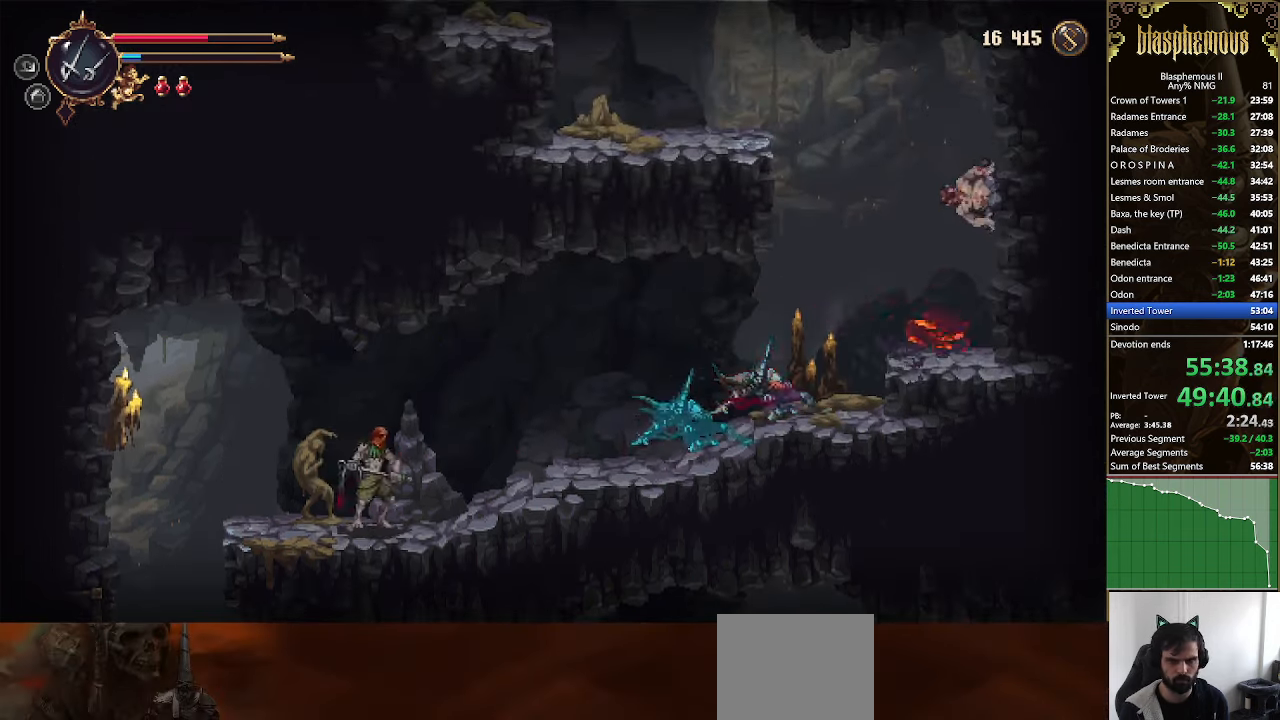
{"dt_ms": 500, "buttons": ["DPAD_LEFT"], "left_stick": "center", "right_stick": "center", "events": [[33, "R2", "up"], [100, "CROSS", "down"], [133, "DPAD_RIGHT", "up"], [267, "CROSS", "up"], [267, "DPAD_LEFT", "down"], [300, "CROSS", "down"], [500, "CROSS", "up"]]}
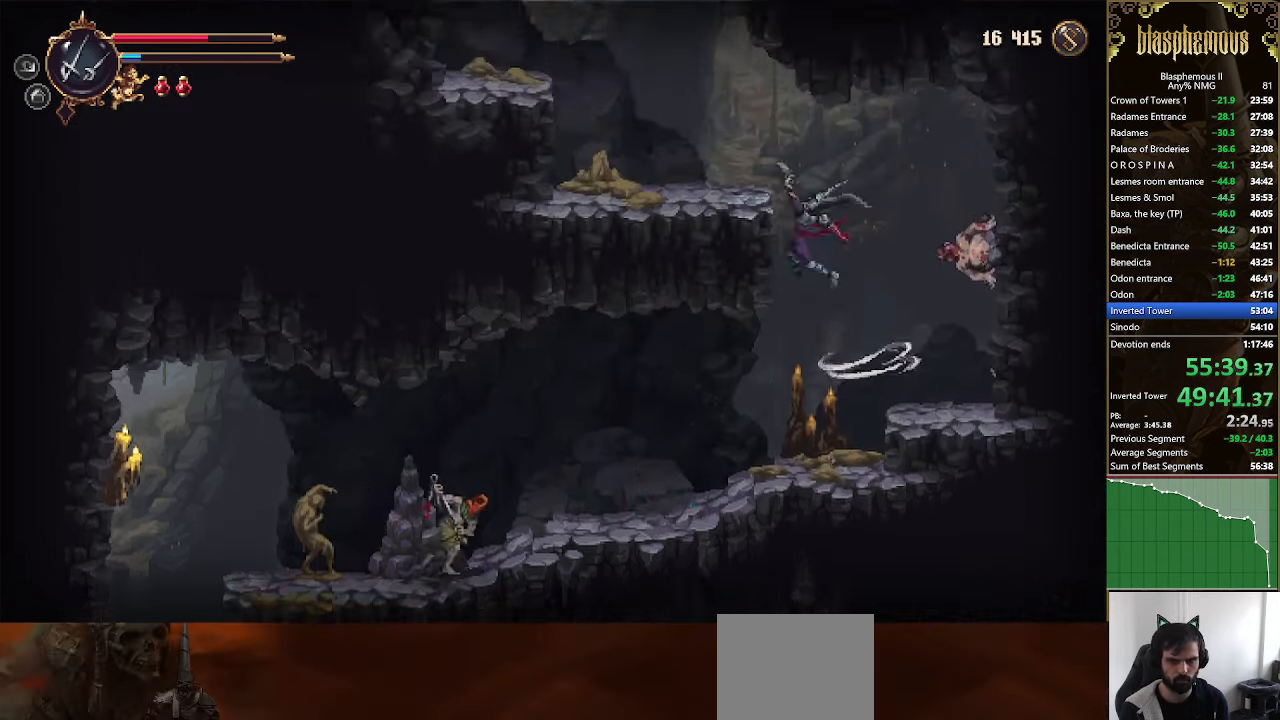
{"dt_ms": 500, "buttons": ["R2", "DPAD_LEFT"], "left_stick": "center", "right_stick": "center", "events": [[33, "L1", "down"], [167, "L1", "up"], [433, "R2", "down"]]}
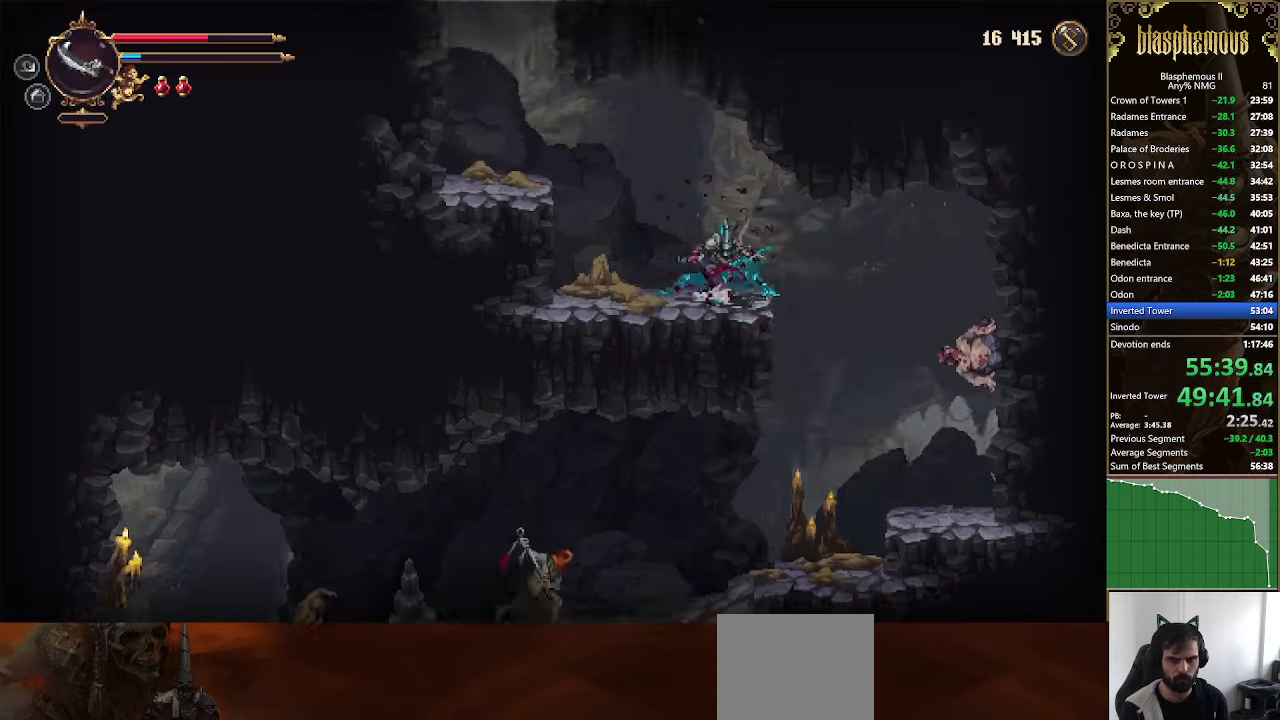
{"dt_ms": 1000, "buttons": ["CROSS", "DPAD_RIGHT"], "left_stick": "center", "right_stick": "center"}
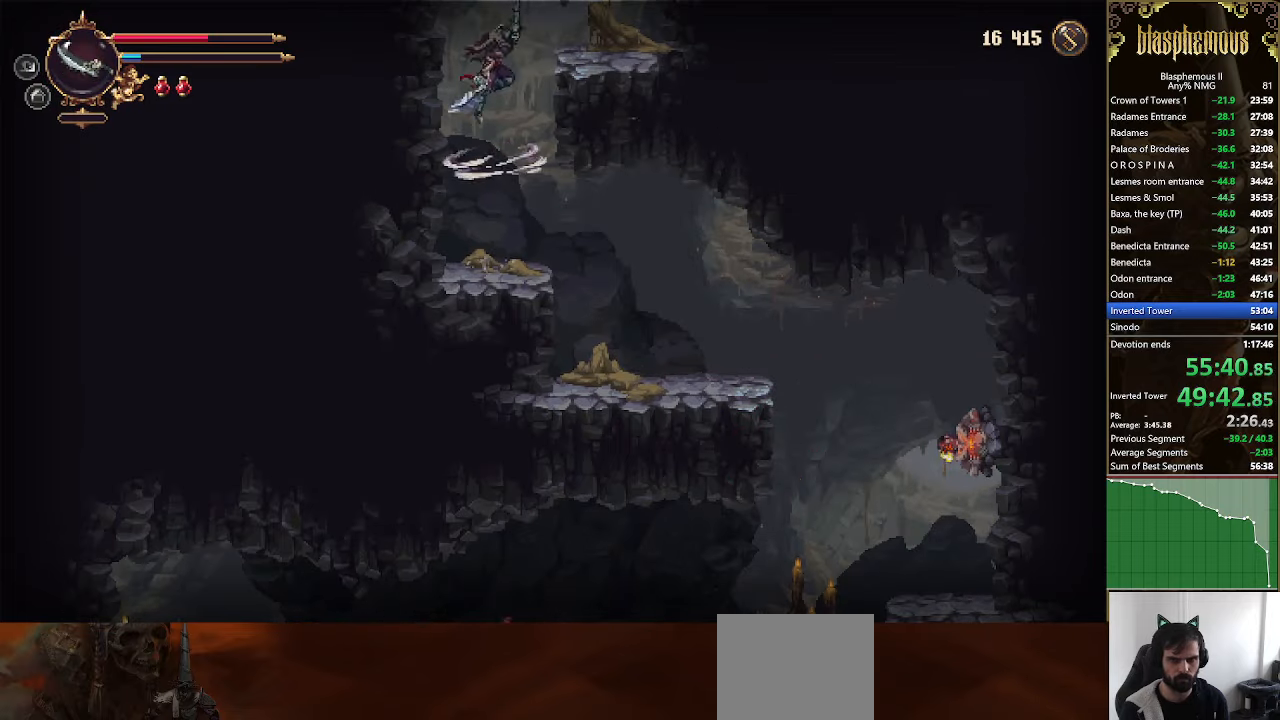
{"dt_ms": 500, "buttons": ["CROSS", "DPAD_RIGHT"], "left_stick": "center", "right_stick": "center", "events": [[133, "CROSS", "up"], [366, "CROSS", "down"], [366, "DPAD_RIGHT", "up"], [466, "DPAD_RIGHT", "down"]]}
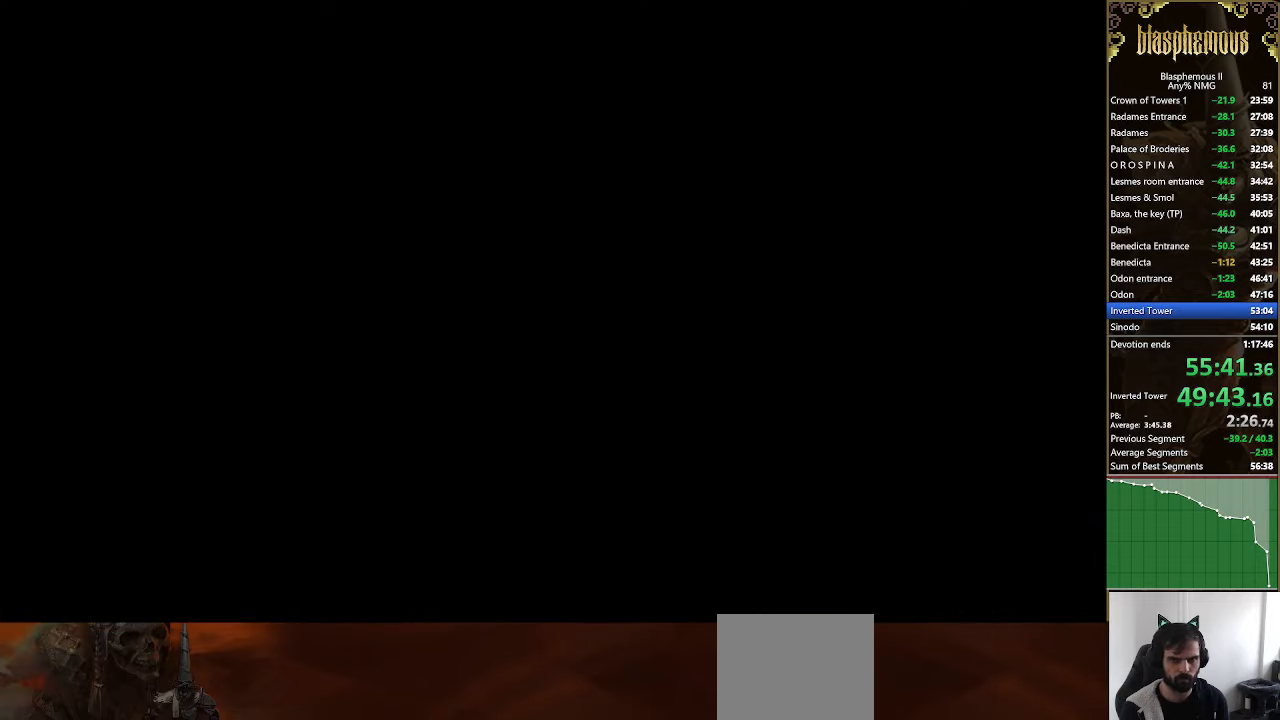
{"dt_ms": 500, "buttons": [], "left_stick": "center", "right_stick": "center", "events": [[33, "DPAD_RIGHT", "up"], [233, "CROSS", "up"]]}
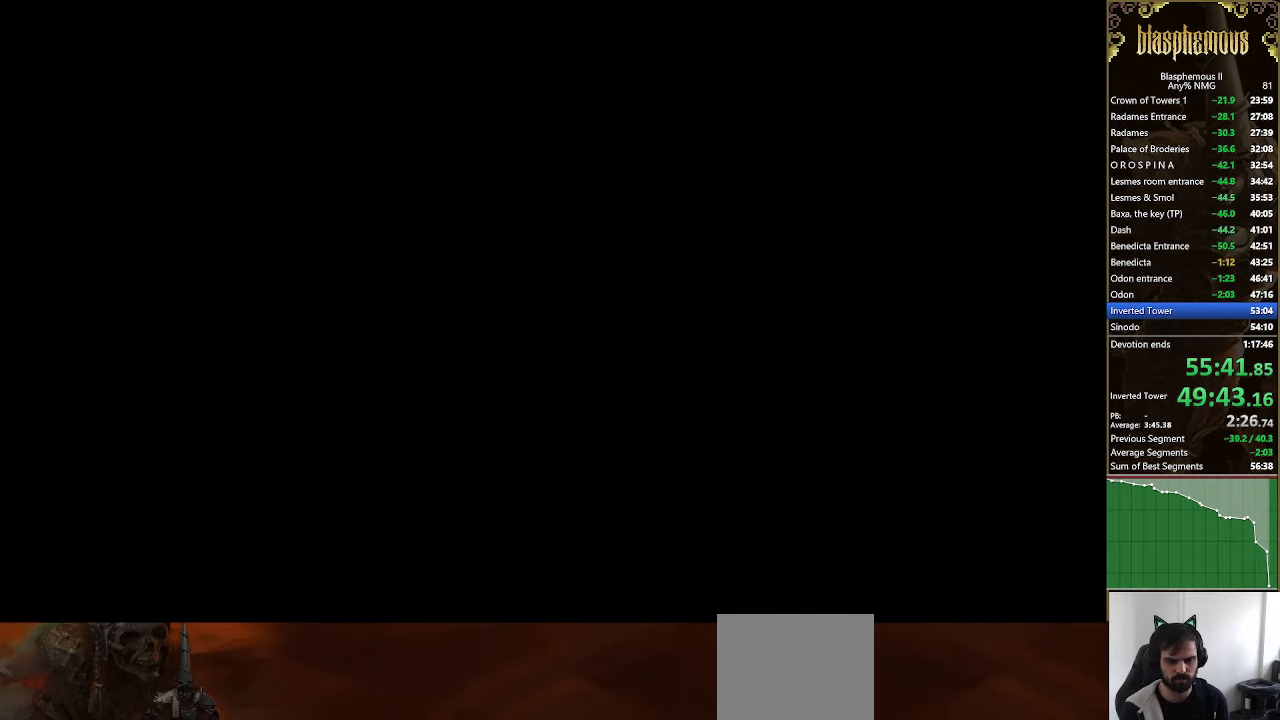
{"dt_ms": 500, "buttons": ["CROSS"], "left_stick": "center", "right_stick": "center", "events": [[300, "CROSS", "down"]]}
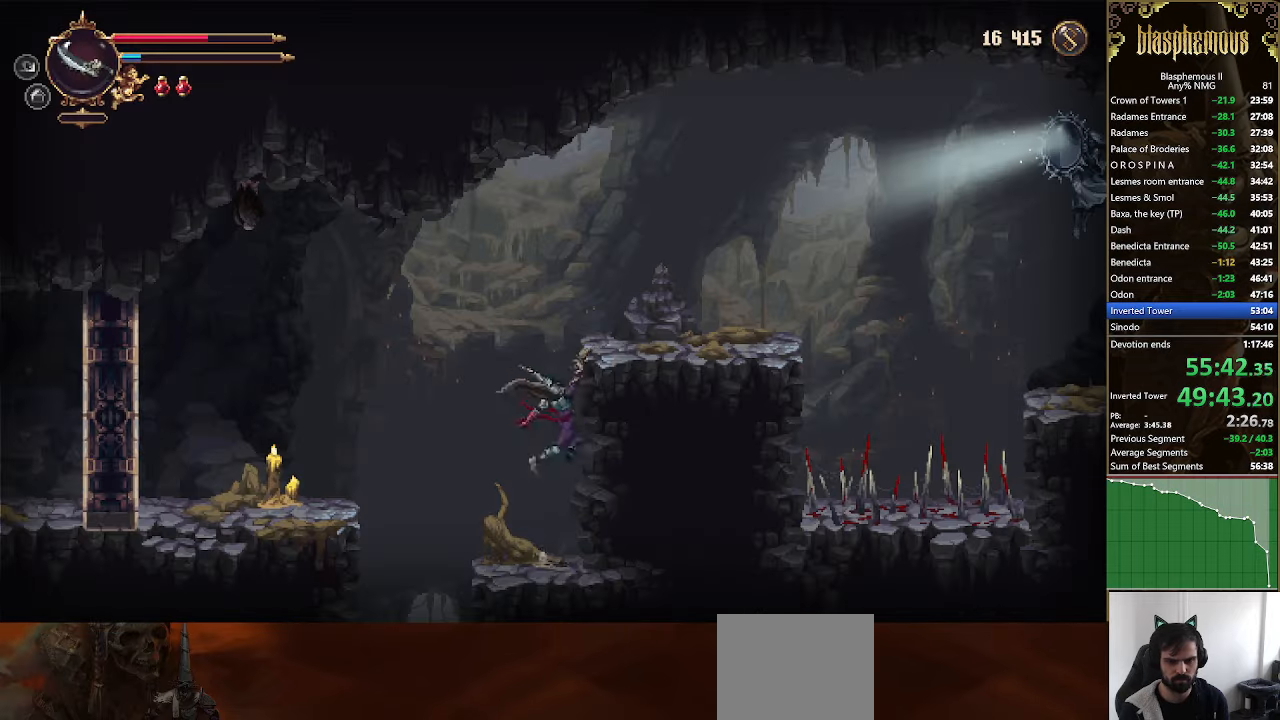
{"dt_ms": 500, "buttons": ["R2", "DPAD_RIGHT"], "left_stick": "center", "right_stick": "center", "events": [[66, "CROSS", "up"], [100, "CROSS", "down"], [333, "DPAD_RIGHT", "down"], [366, "CROSS", "up"], [500, "R2", "down"]]}
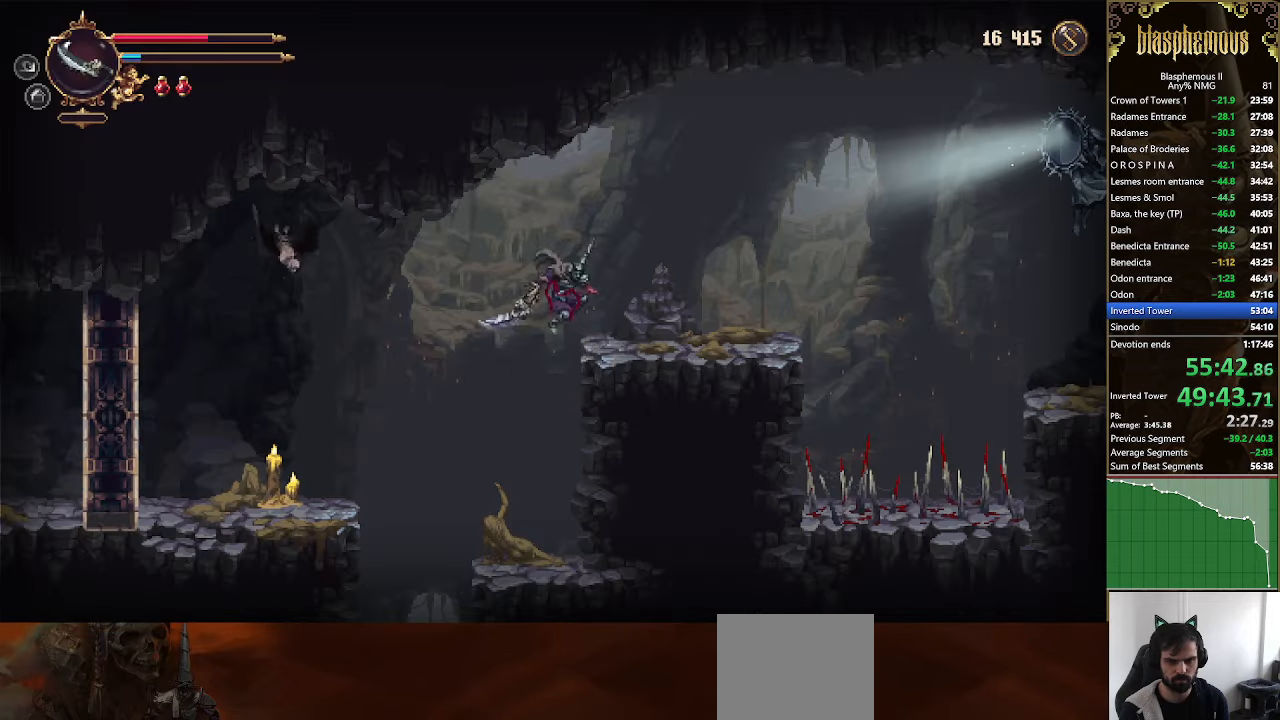
{"dt_ms": 500, "buttons": ["CROSS", "R2", "DPAD_RIGHT"], "left_stick": "center", "right_stick": "center"}
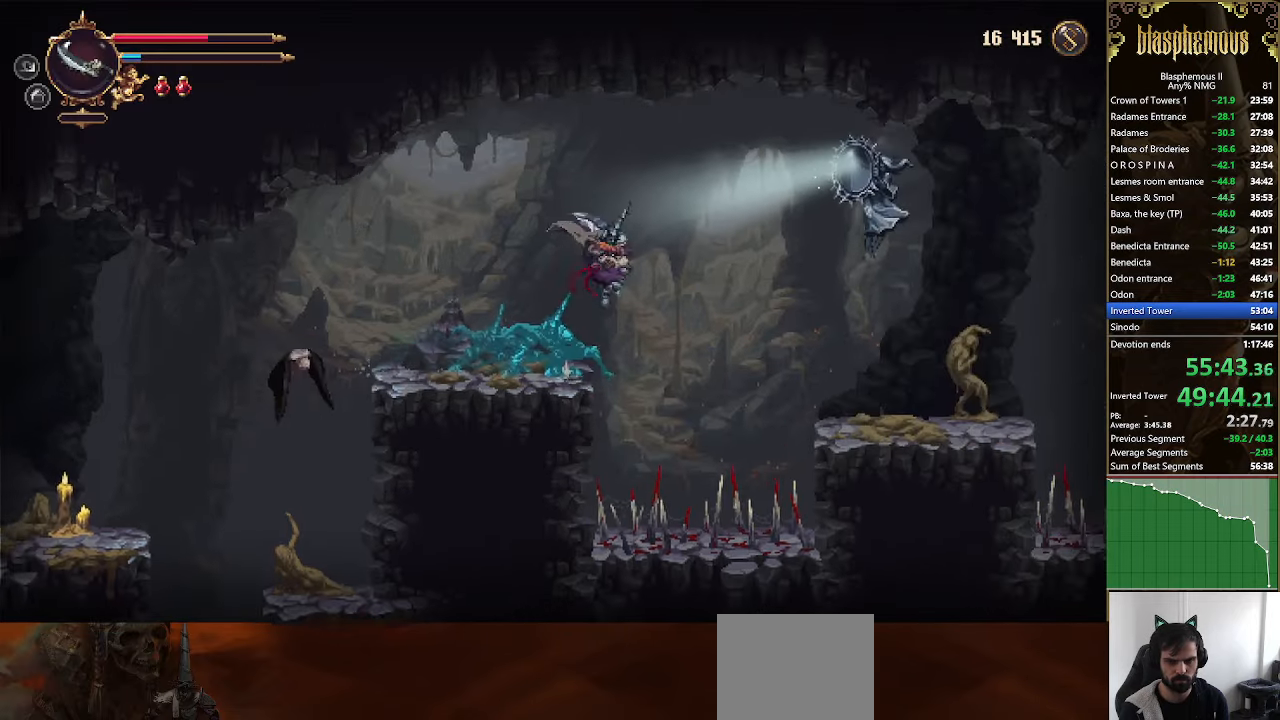
{"dt_ms": 500, "buttons": ["DPAD_RIGHT"], "left_stick": "center", "right_stick": "center", "events": [[33, "CROSS", "up"], [100, "R2", "up"]]}
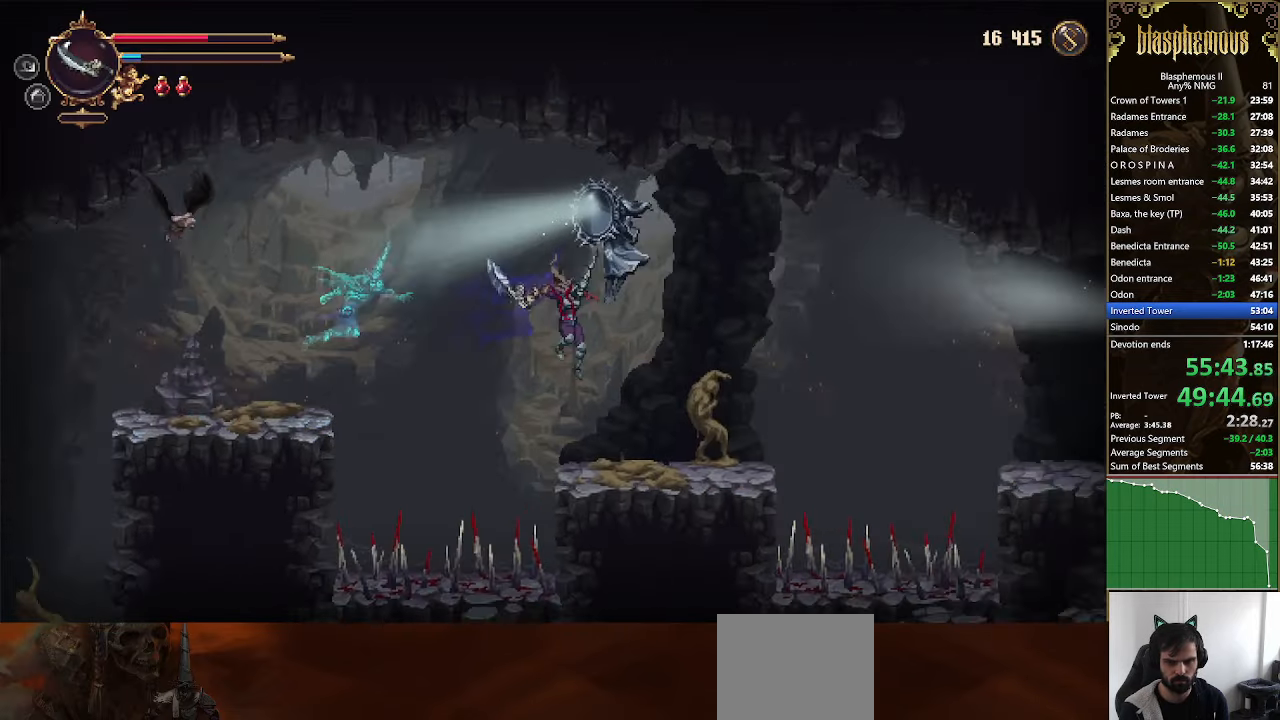
{"dt_ms": 500, "buttons": ["CROSS", "DPAD_RIGHT"], "left_stick": "center", "right_stick": "center"}
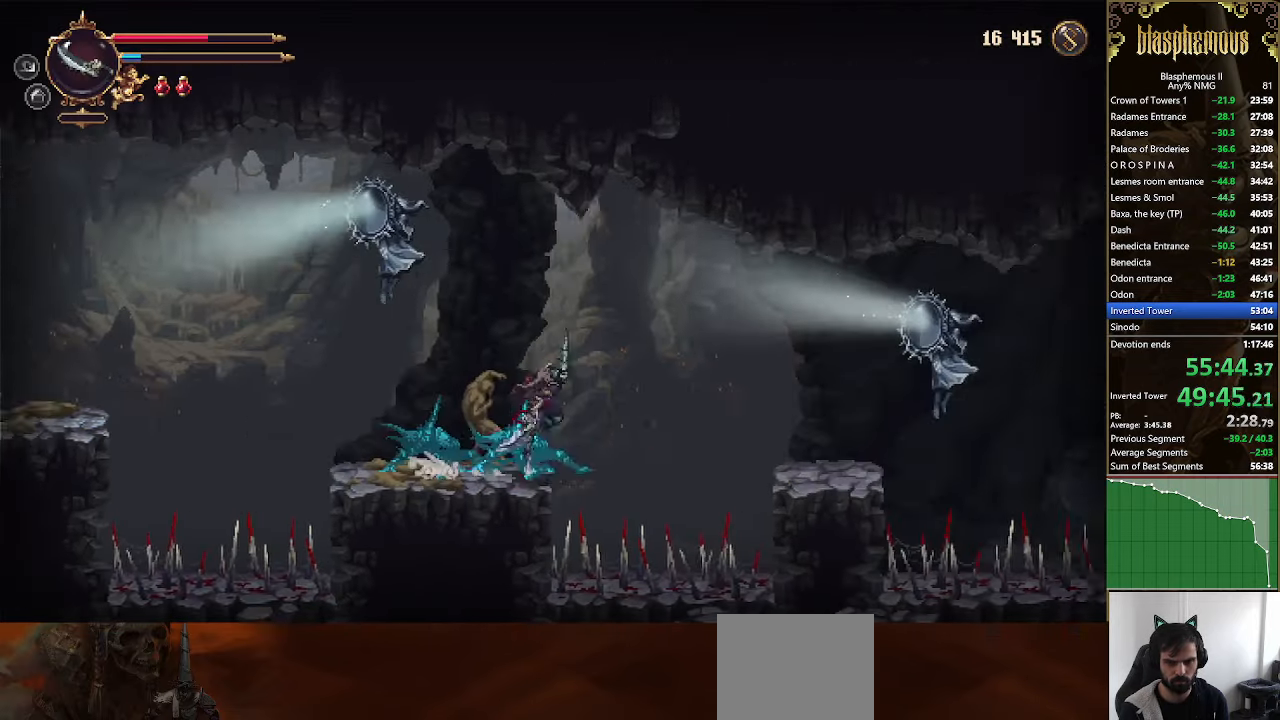
{"dt_ms": 1000, "buttons": ["DPAD_RIGHT"], "left_stick": "center", "right_stick": "center"}
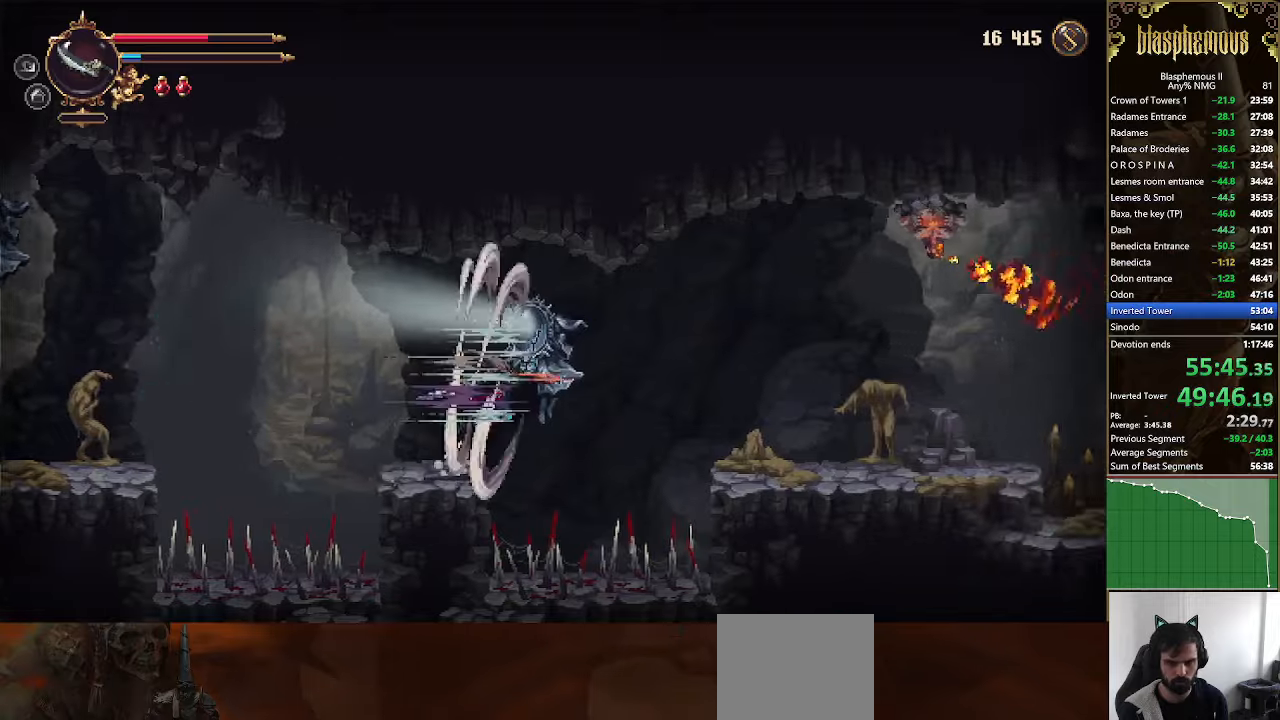
{"dt_ms": 500, "buttons": ["DPAD_RIGHT"], "left_stick": "center", "right_stick": "center", "events": []}